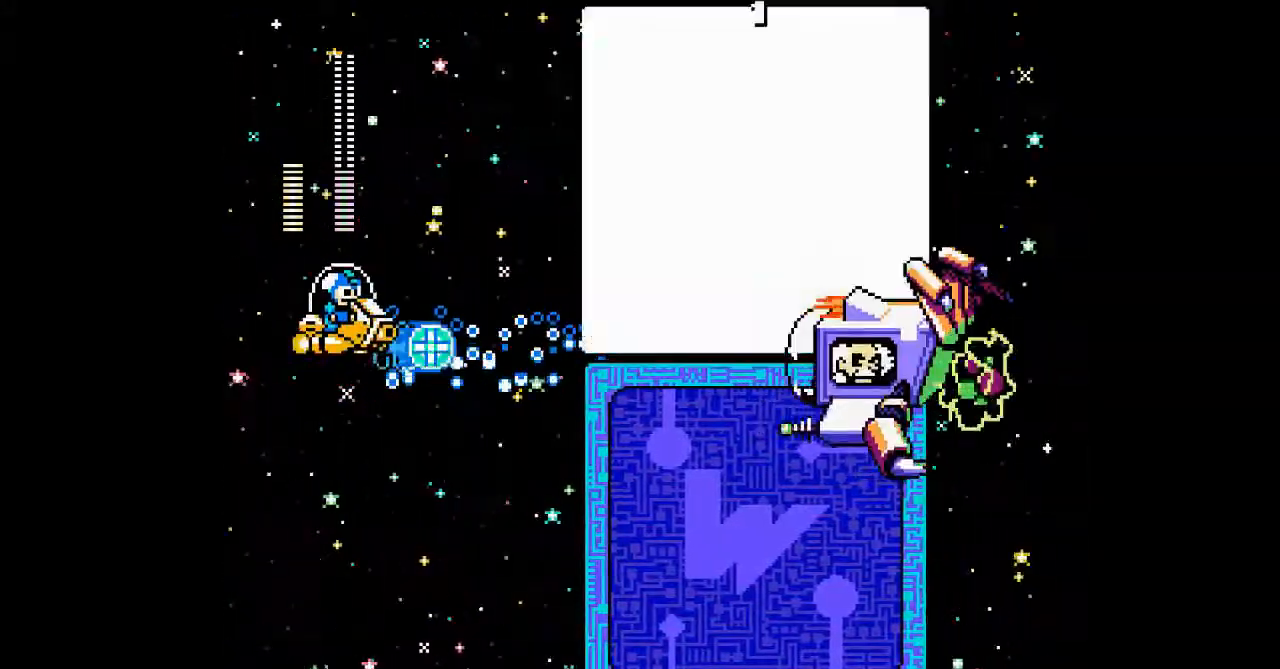
Gameplay with a controller; each line is a JSON object with the inputs held at the frame after it (dt_ms = milliseconds from this image to that frame). "events" lists button and stick changes between this image and that frame as [ms after this image, input, new state], when the widget could be followed in between. Not read: A DPAD_LEFT L3 R3 other_buttons.
{"dt_ms": 500, "buttons": [], "events": [[67, "DPAD_UP", "up"]]}
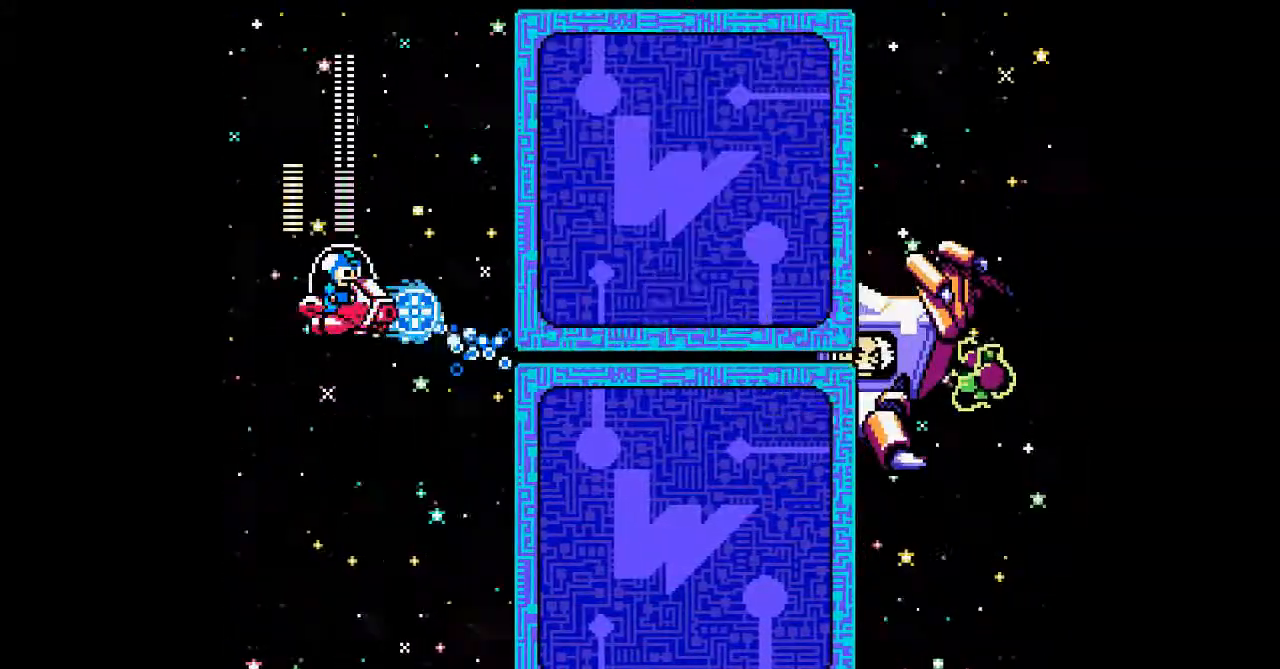
{"dt_ms": 500, "buttons": [], "events": []}
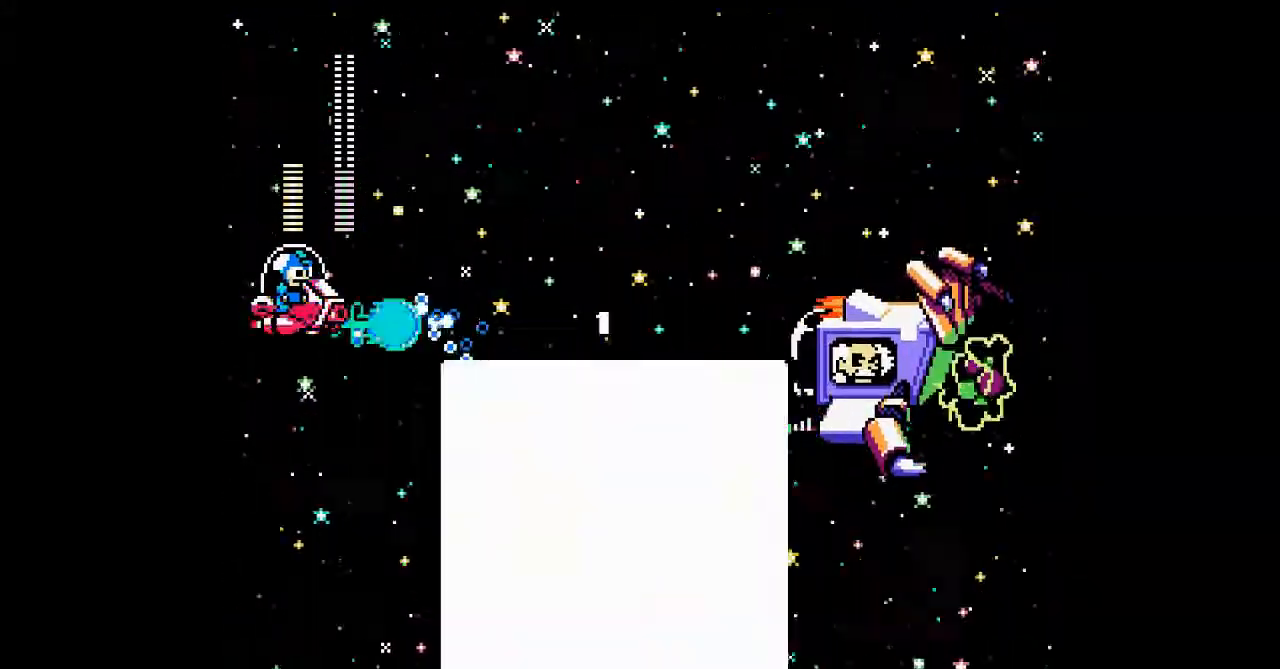
{"dt_ms": 500, "buttons": [], "events": [[200, "DPAD_RIGHT", "down"], [333, "DPAD_UP", "down"], [367, "DPAD_RIGHT", "up"], [467, "DPAD_UP", "up"]]}
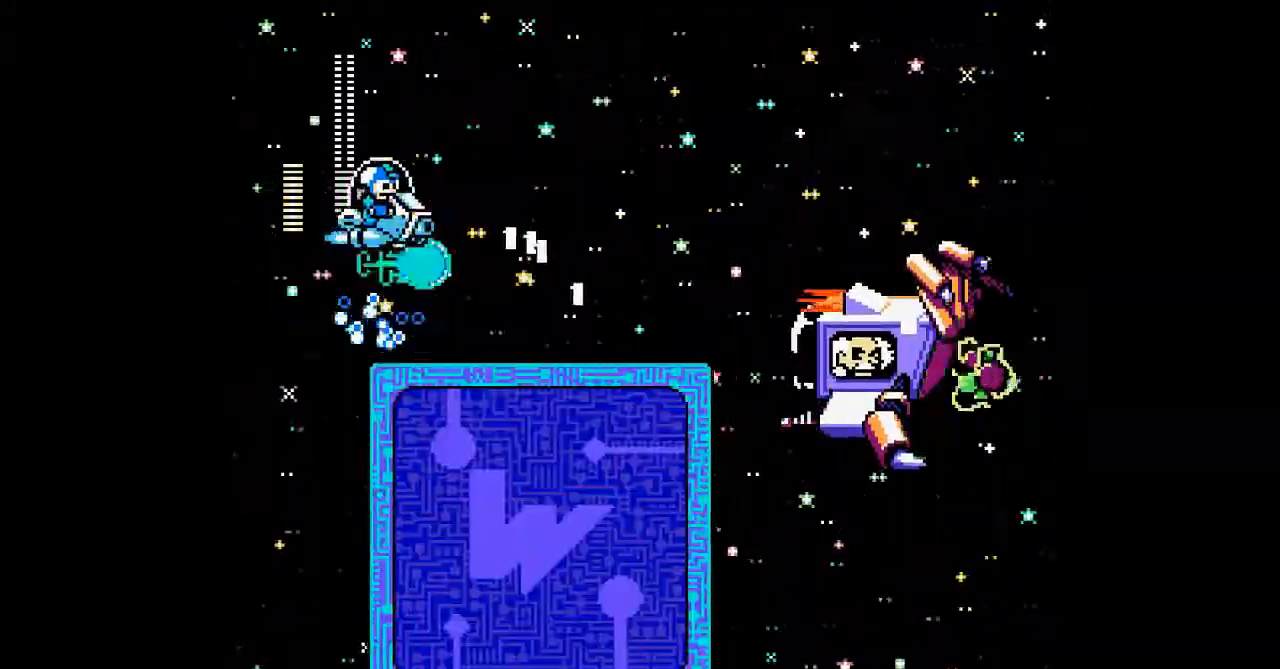
{"dt_ms": 500, "buttons": ["DPAD_RIGHT"], "events": [[33, "DPAD_RIGHT", "down"]]}
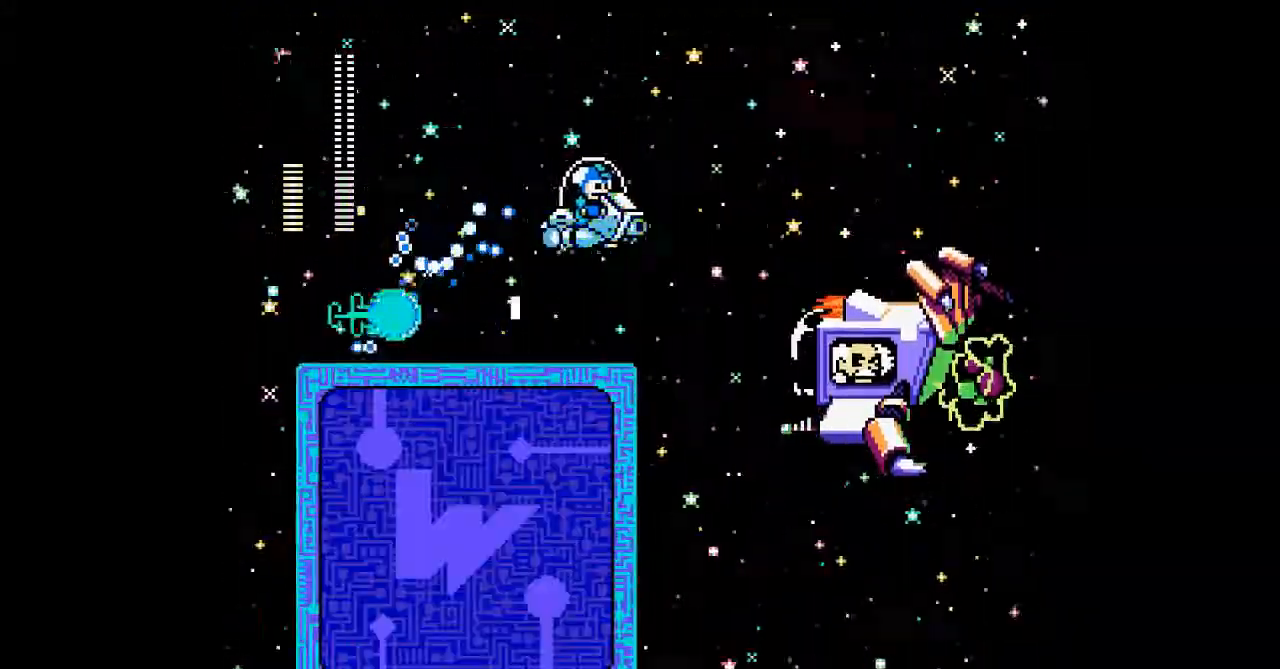
{"dt_ms": 500, "buttons": [], "events": [[33, "DPAD_DOWN", "down"], [167, "DPAD_DOWN", "up"], [167, "DPAD_RIGHT", "up"]]}
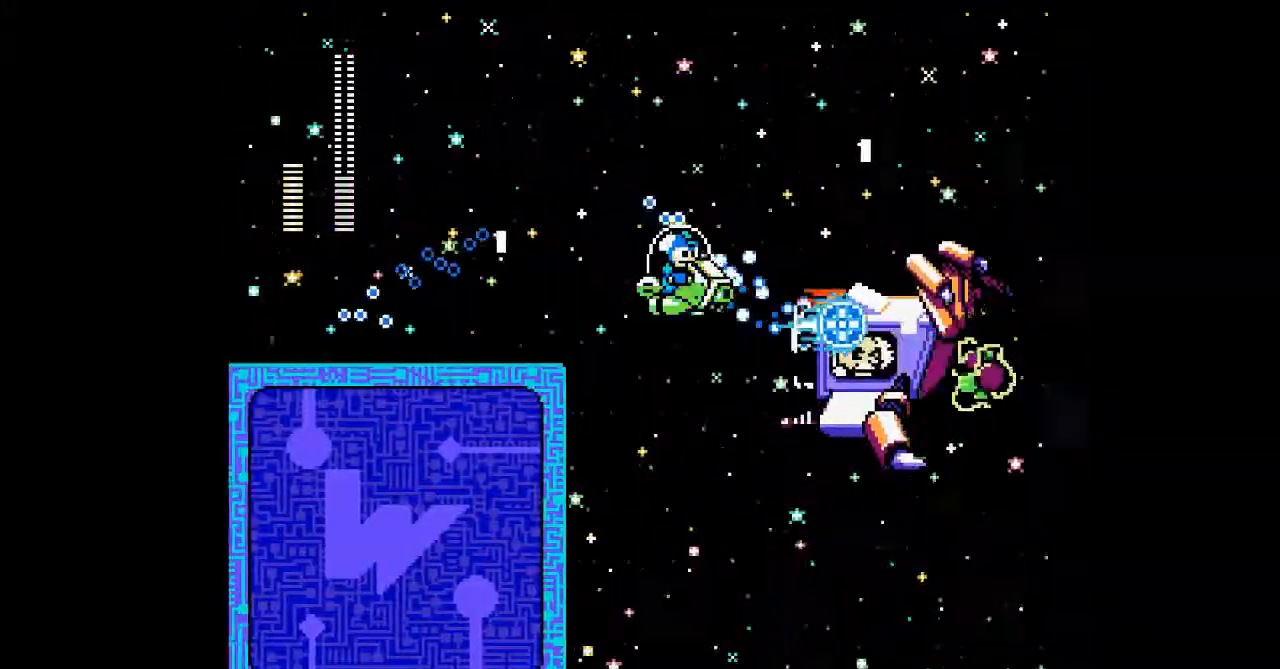
{"dt_ms": 500, "buttons": [], "events": []}
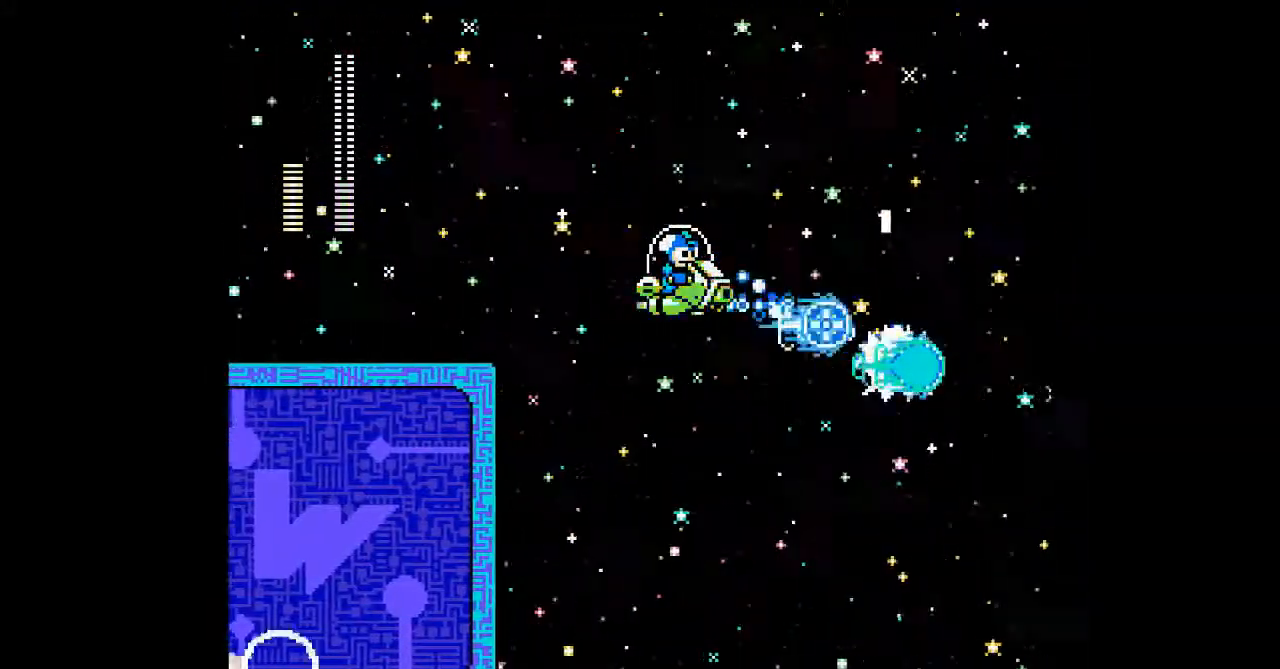
{"dt_ms": 500, "buttons": [], "events": []}
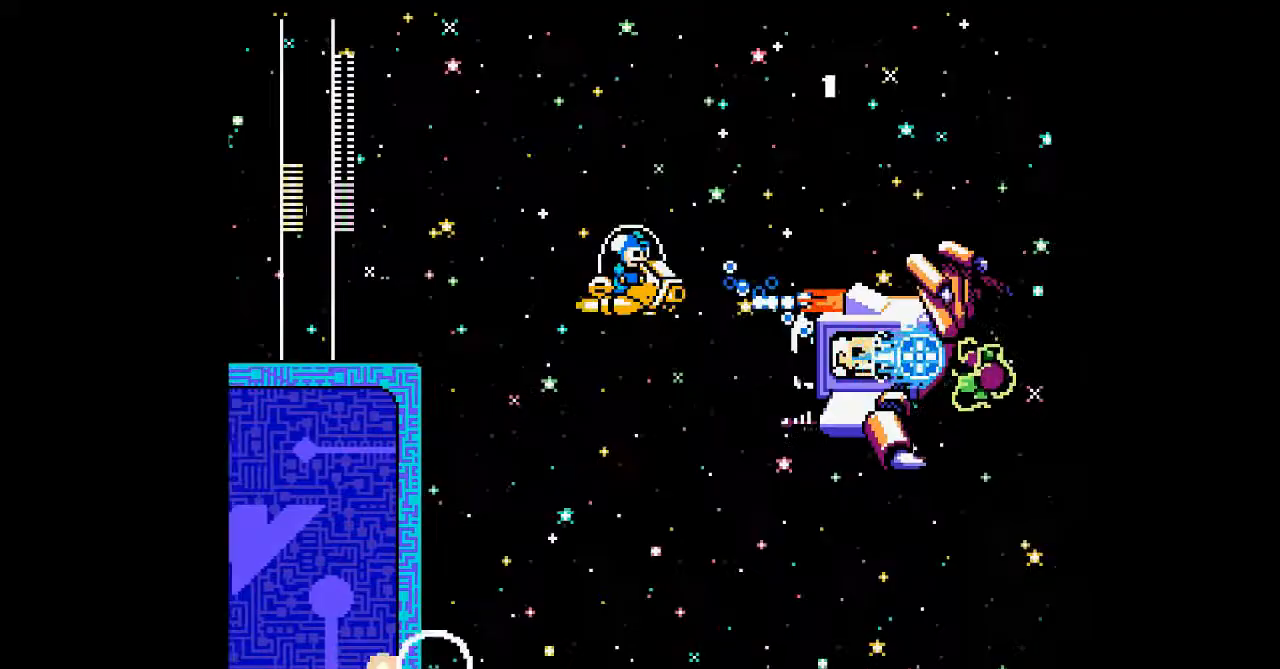
{"dt_ms": 500, "buttons": [], "events": []}
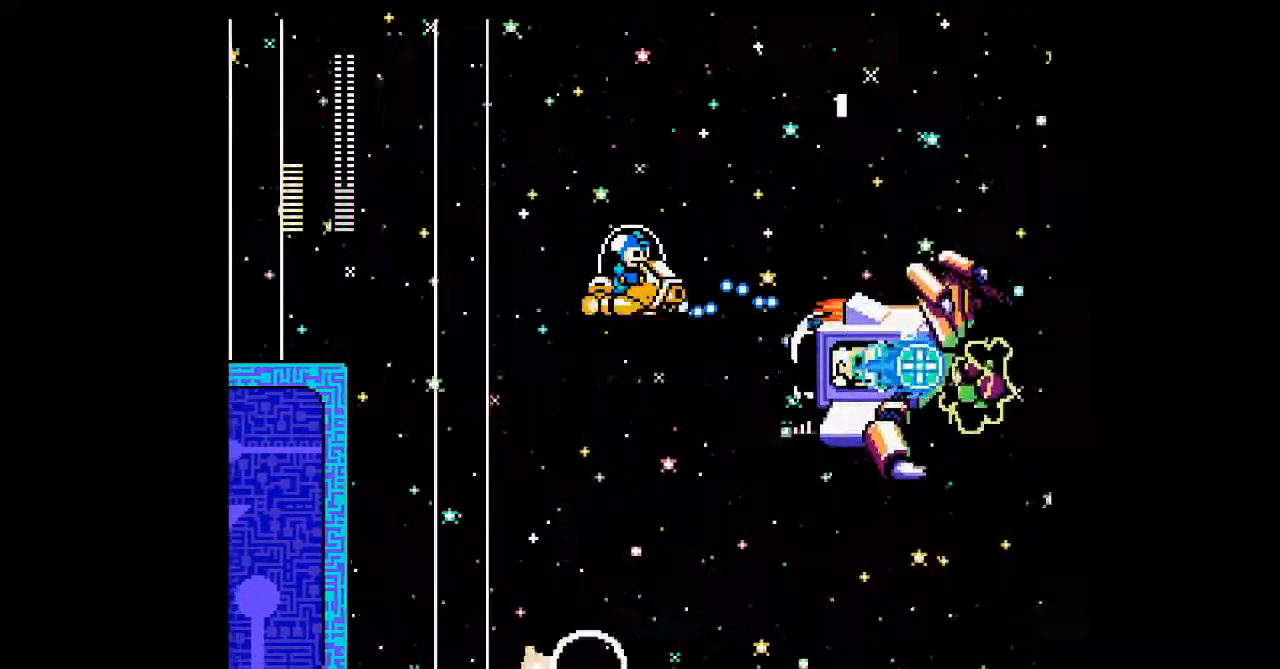
{"dt_ms": 500, "buttons": ["DPAD_DOWN"], "events": [[233, "DPAD_DOWN", "down"], [233, "DPAD_RIGHT", "down"], [267, "DPAD_RIGHT", "up"]]}
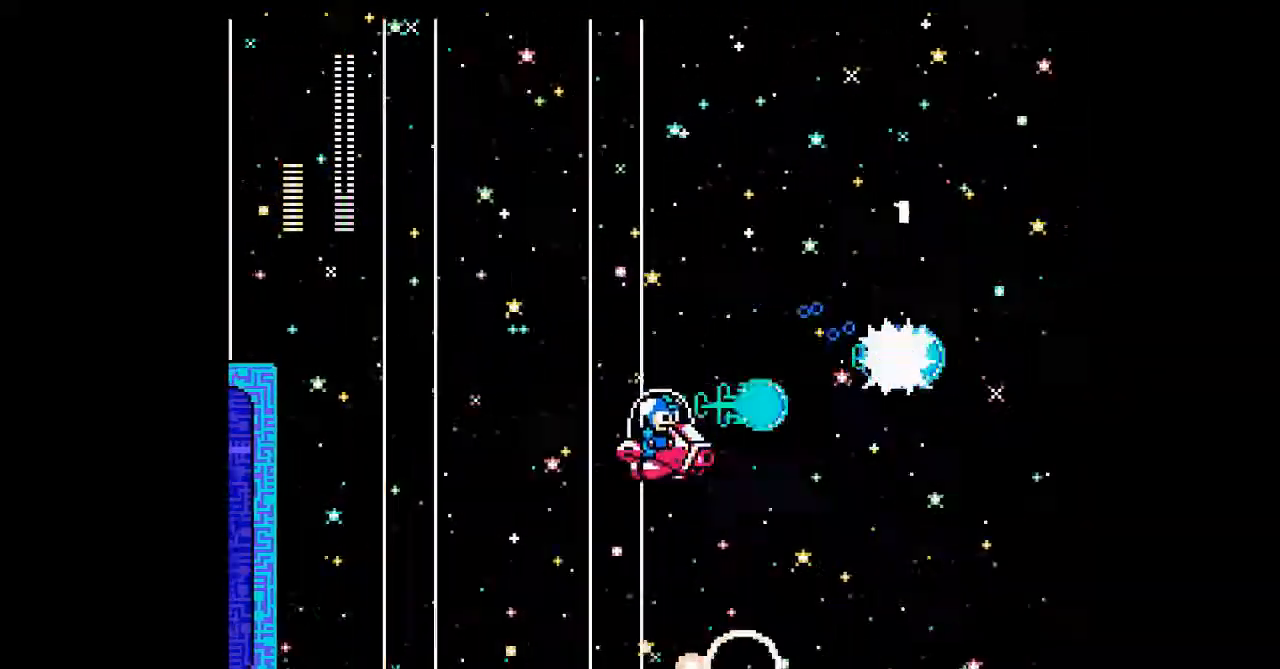
{"dt_ms": 500, "buttons": [], "events": [[67, "DPAD_RIGHT", "down"], [333, "DPAD_DOWN", "up"], [367, "DPAD_RIGHT", "up"]]}
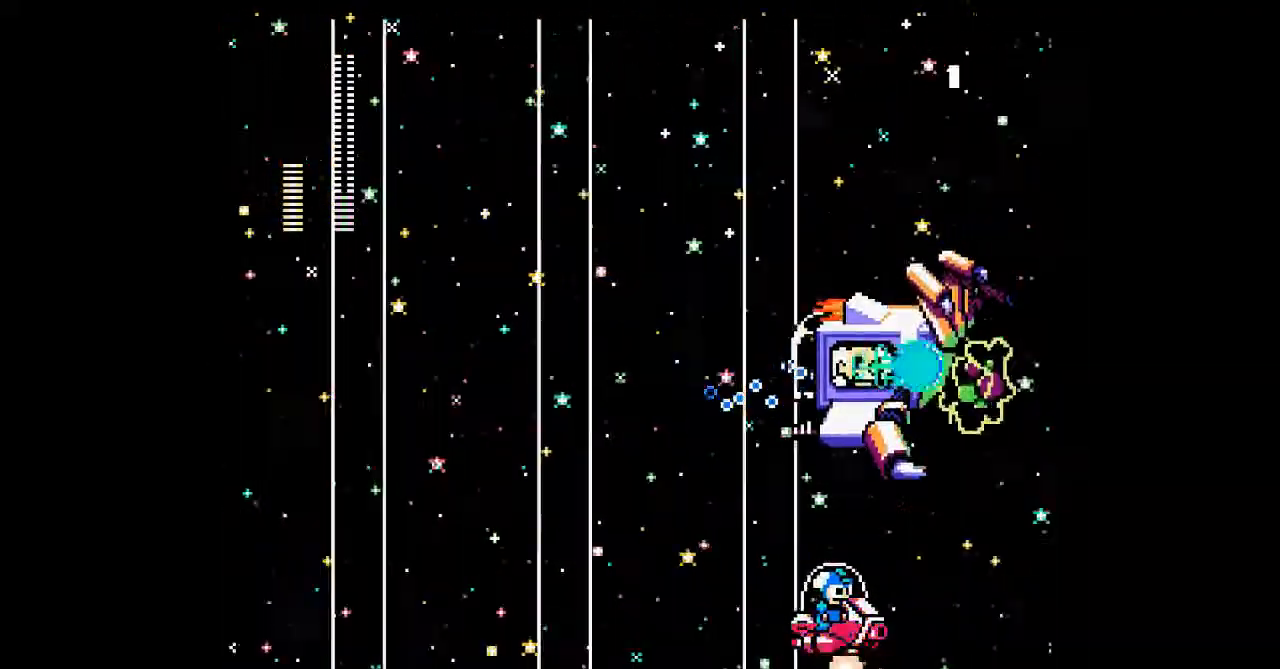
{"dt_ms": 500, "buttons": [], "events": [[167, "DPAD_RIGHT", "down"], [433, "DPAD_RIGHT", "up"]]}
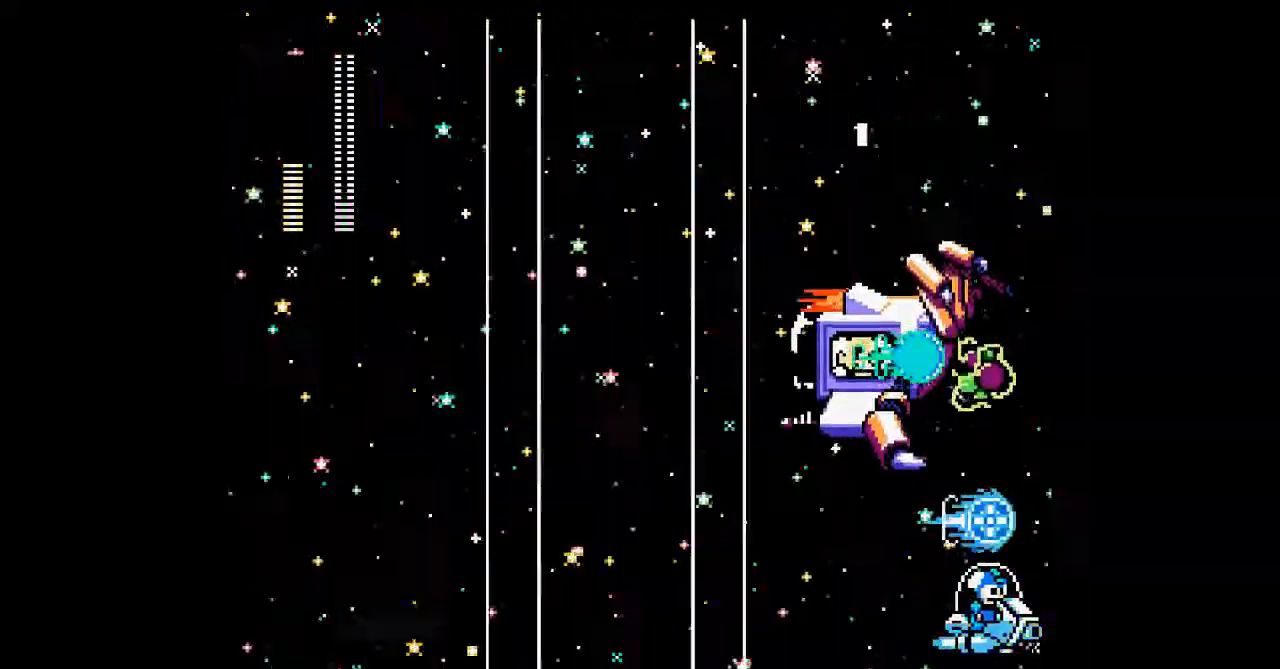
{"dt_ms": 500, "buttons": [], "events": []}
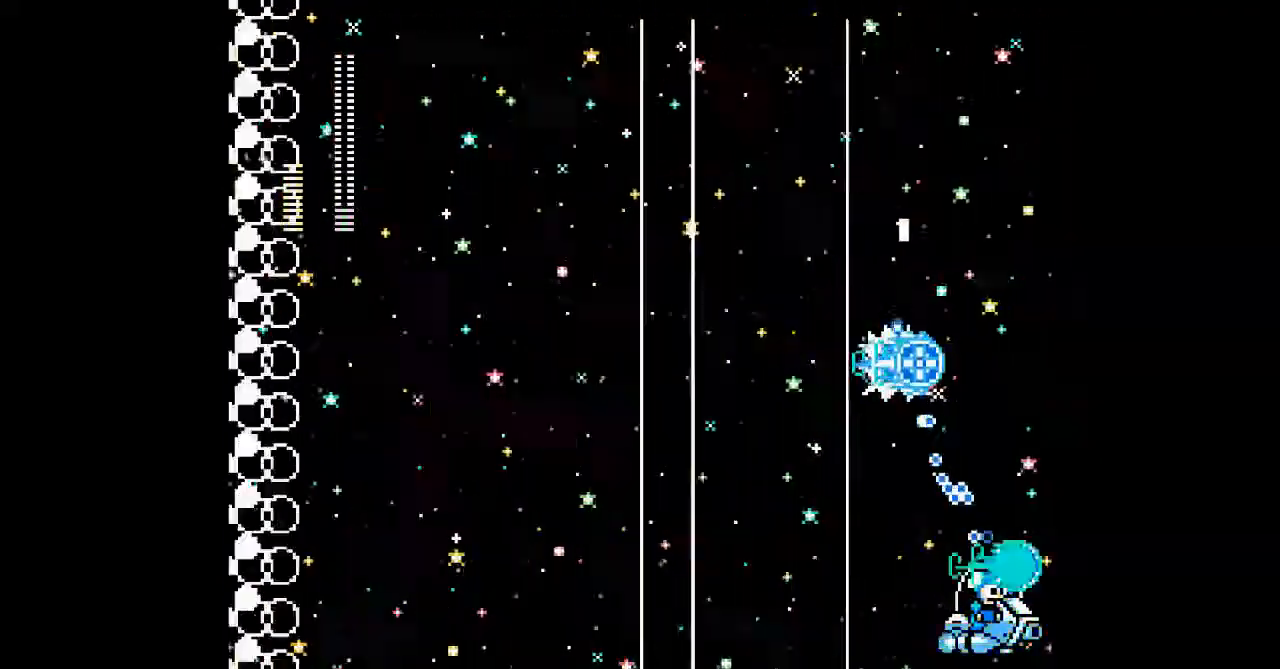
{"dt_ms": 500, "buttons": []}
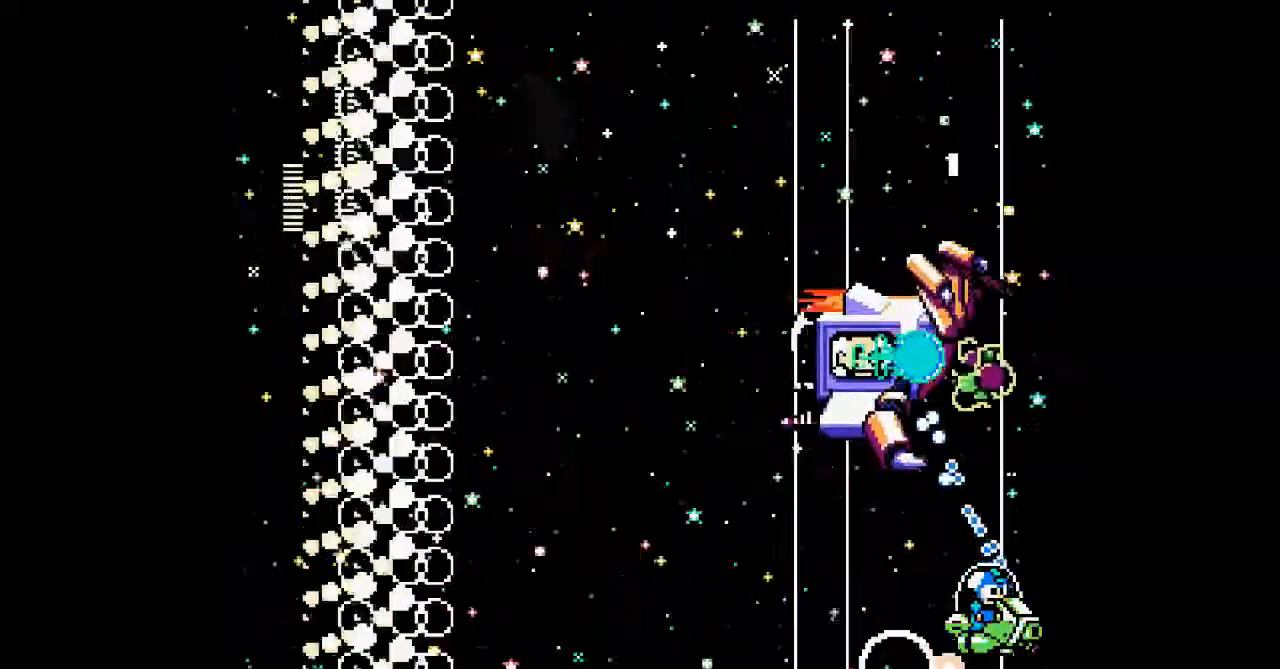
{"dt_ms": 500, "buttons": [], "events": []}
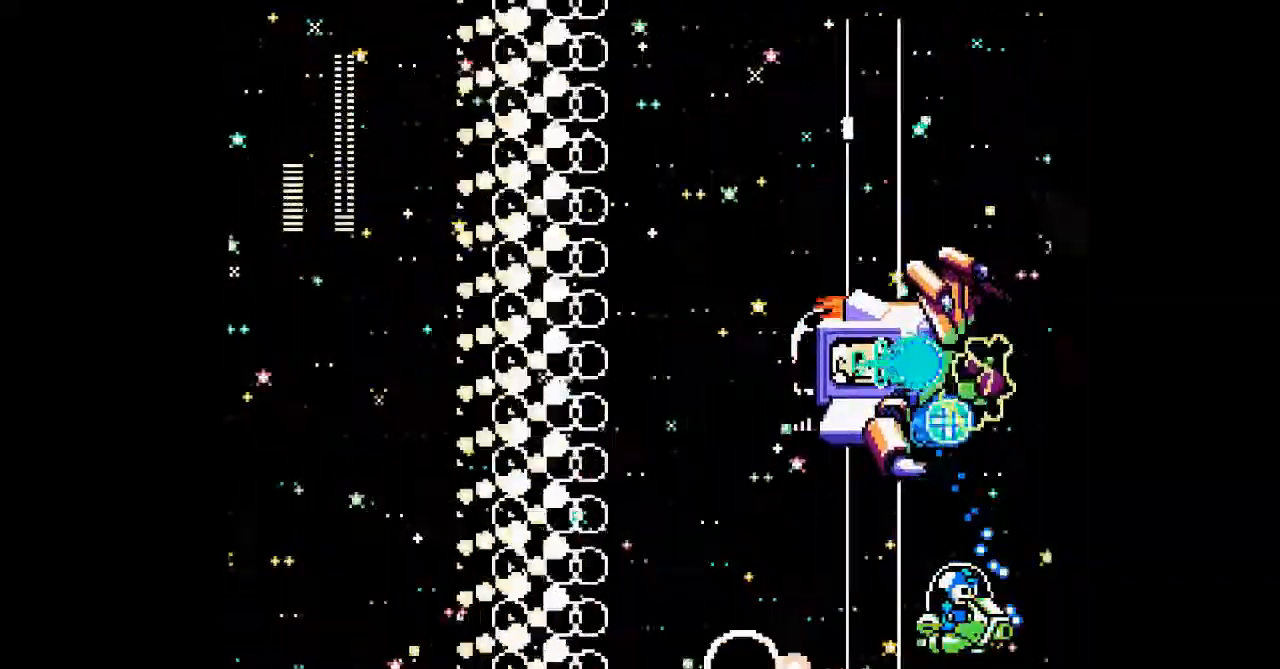
{"dt_ms": 500, "buttons": ["DPAD_RIGHT"], "events": [[300, "DPAD_RIGHT", "down"]]}
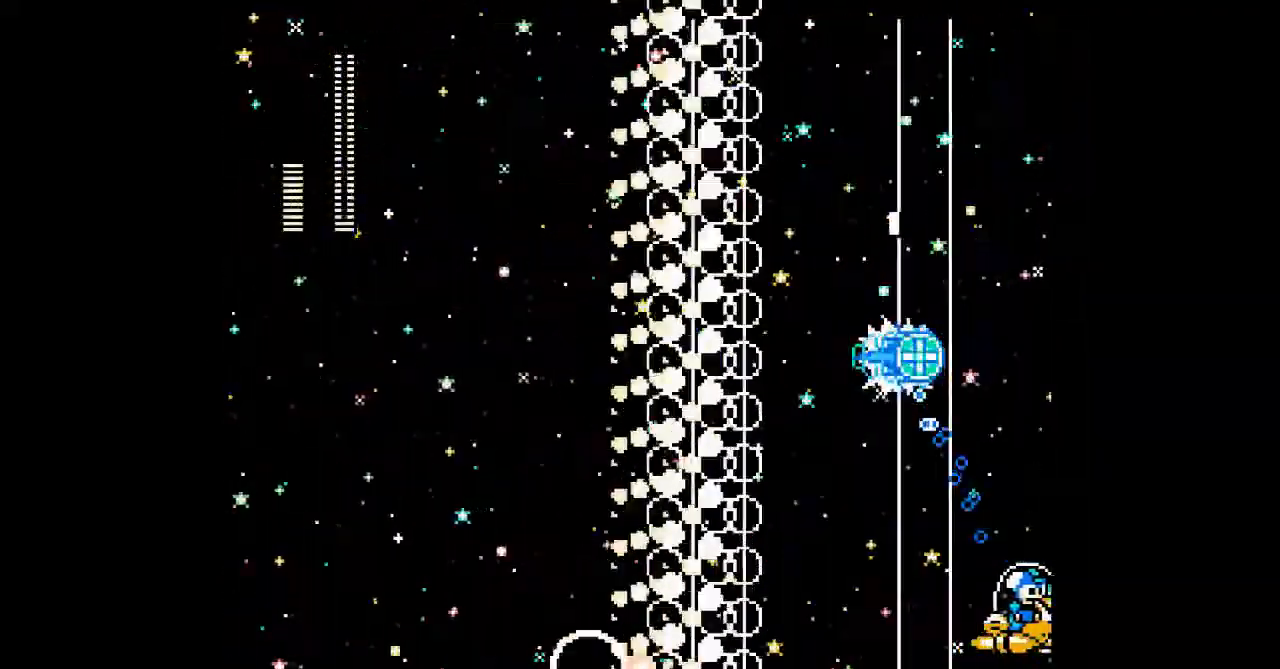
{"dt_ms": 500, "buttons": [], "events": [[33, "DPAD_RIGHT", "up"], [300, "DPAD_RIGHT", "down"], [433, "DPAD_RIGHT", "up"]]}
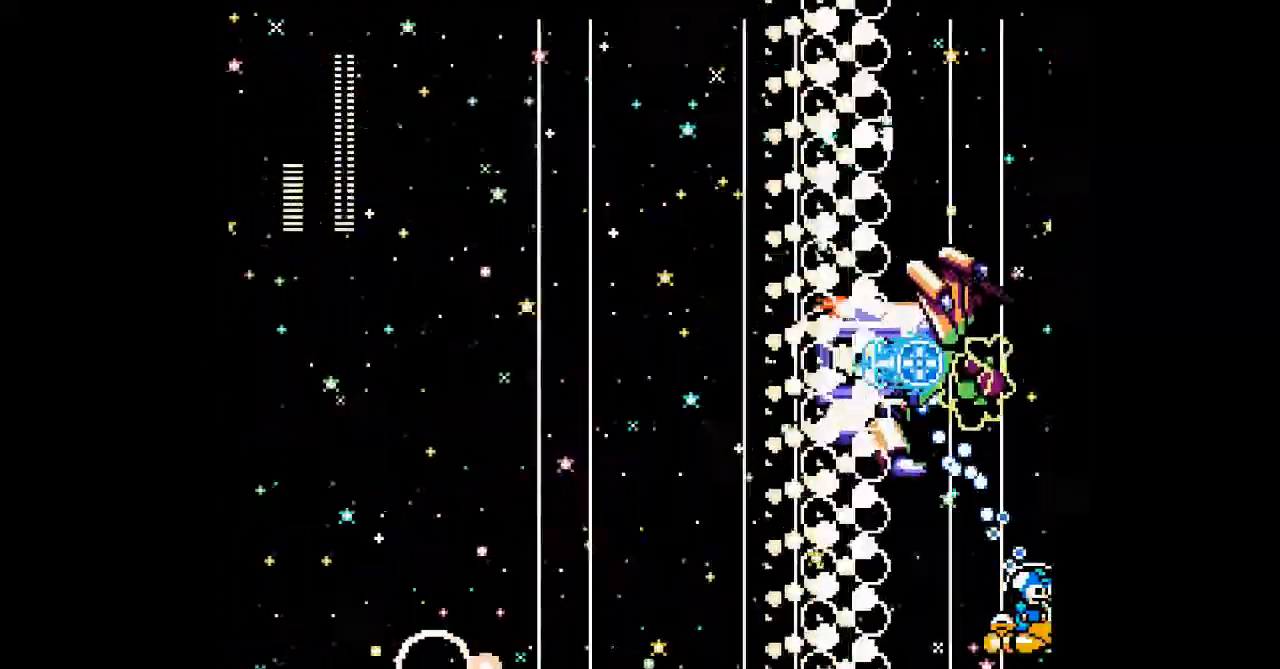
{"dt_ms": 500, "buttons": [], "events": []}
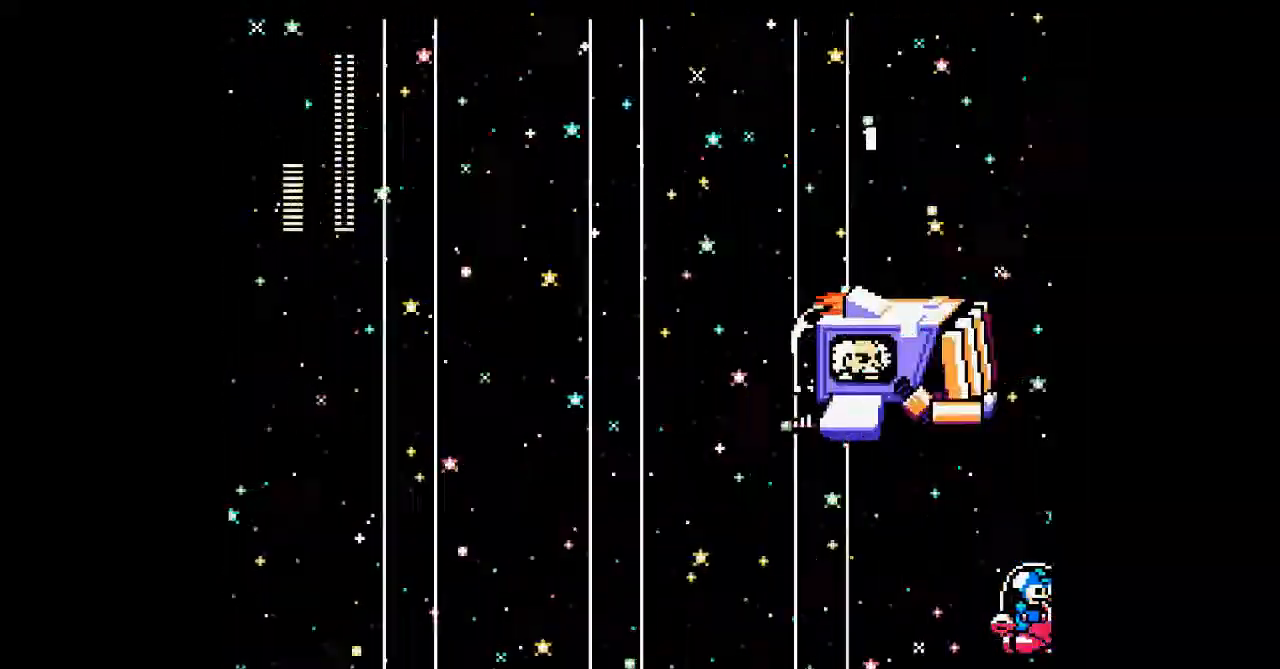
{"dt_ms": 500, "buttons": [], "events": []}
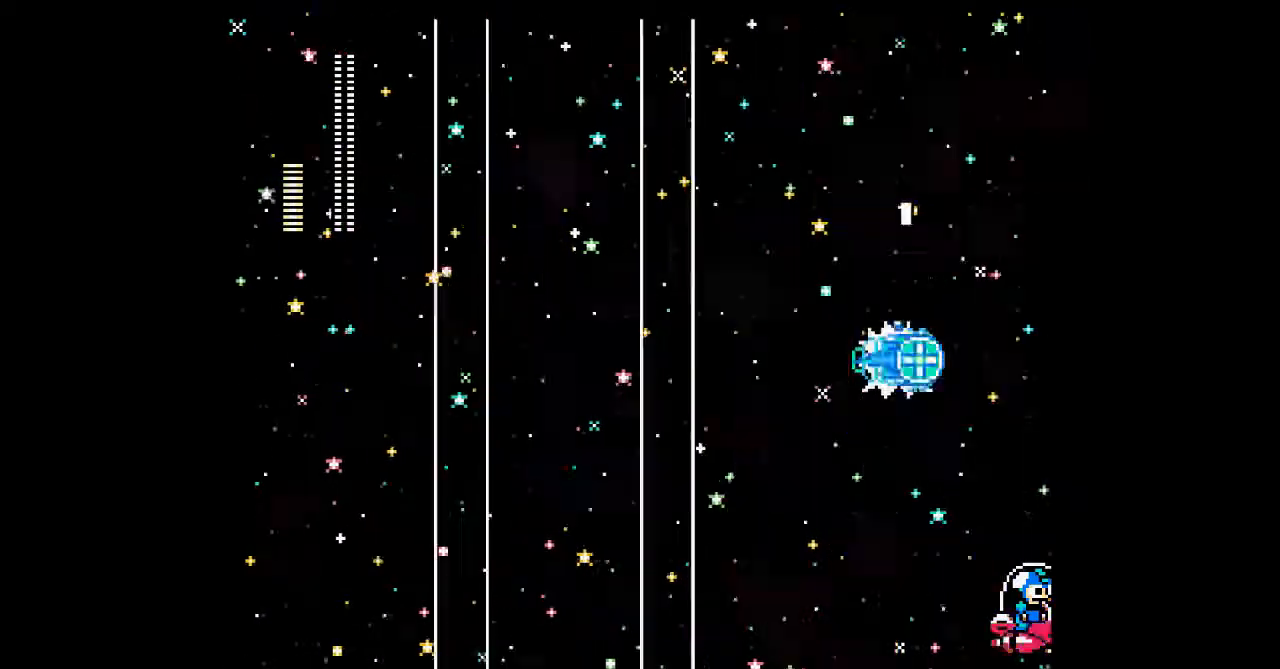
{"dt_ms": 500, "buttons": [], "events": []}
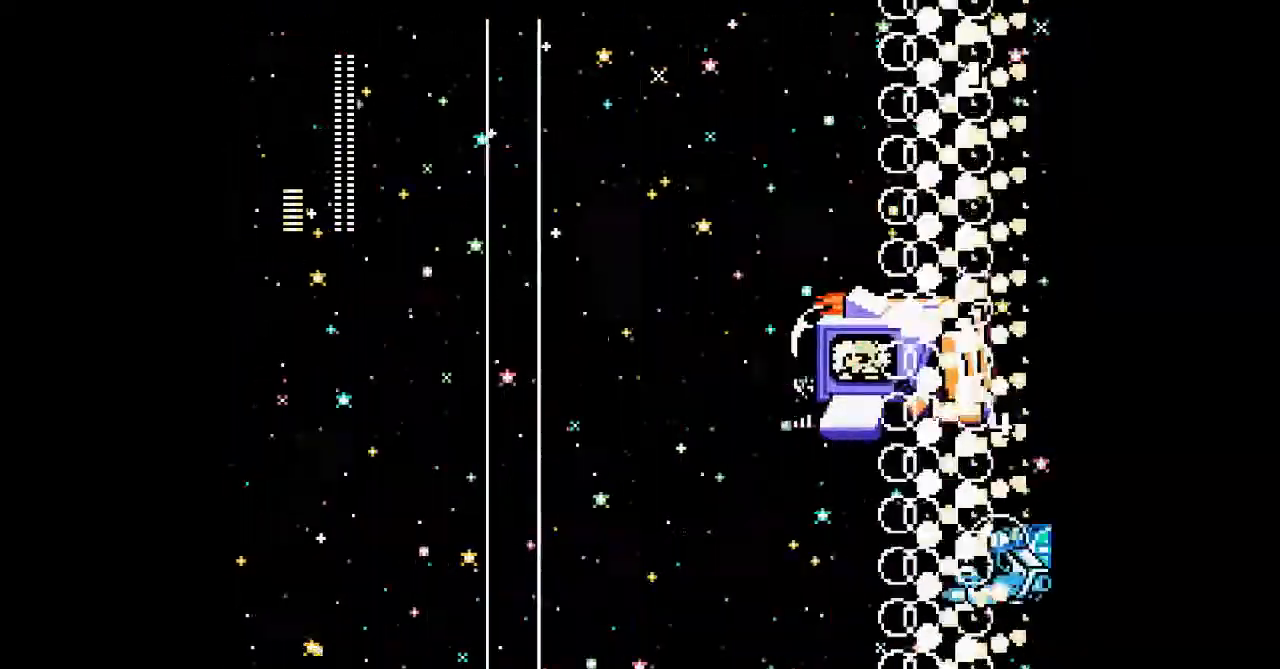
{"dt_ms": 500, "buttons": [], "events": []}
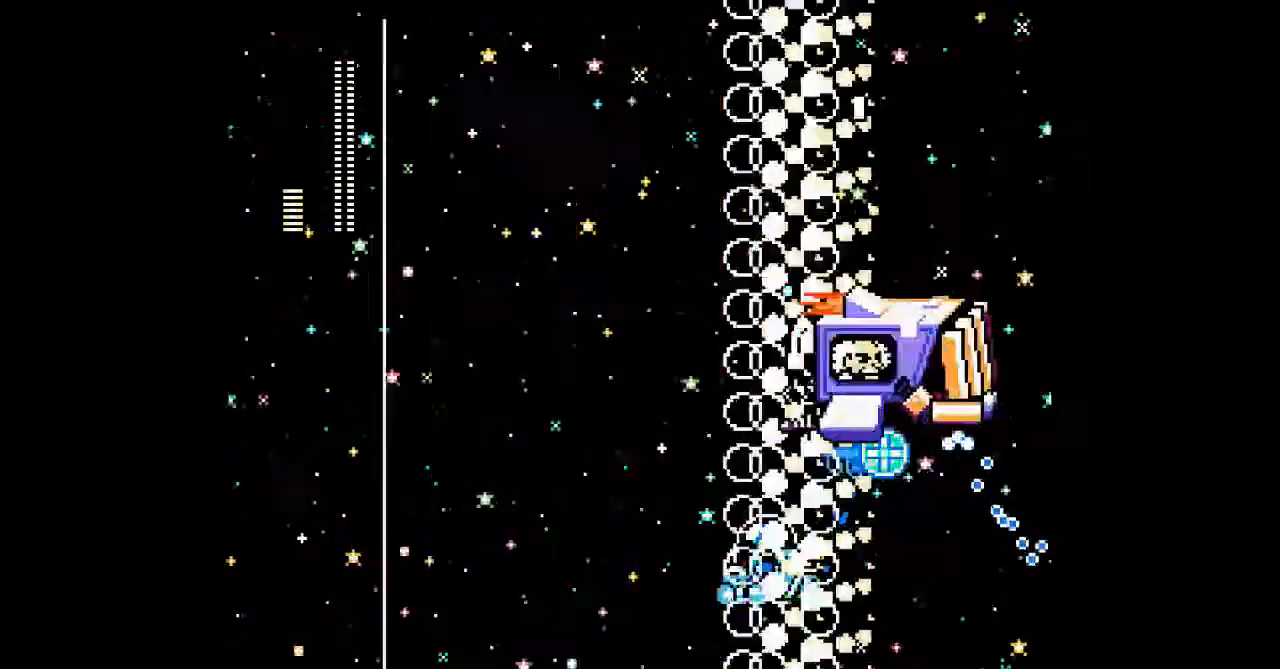
{"dt_ms": 1000, "buttons": []}
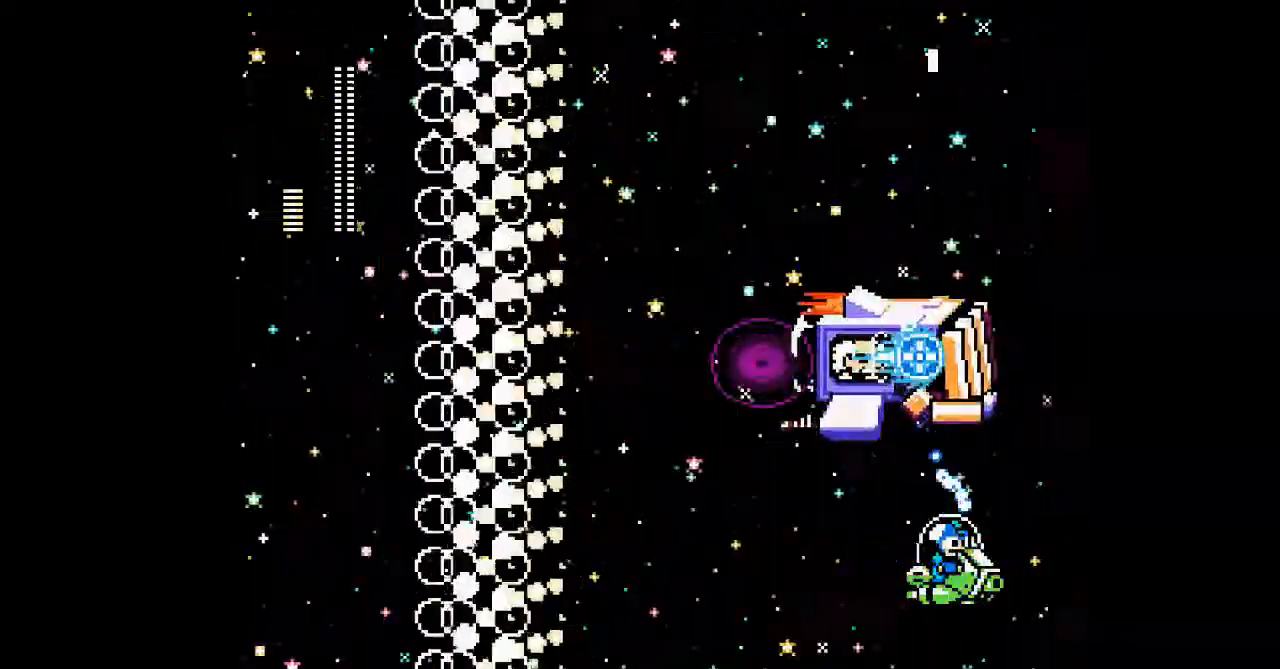
{"dt_ms": 500, "buttons": [], "events": []}
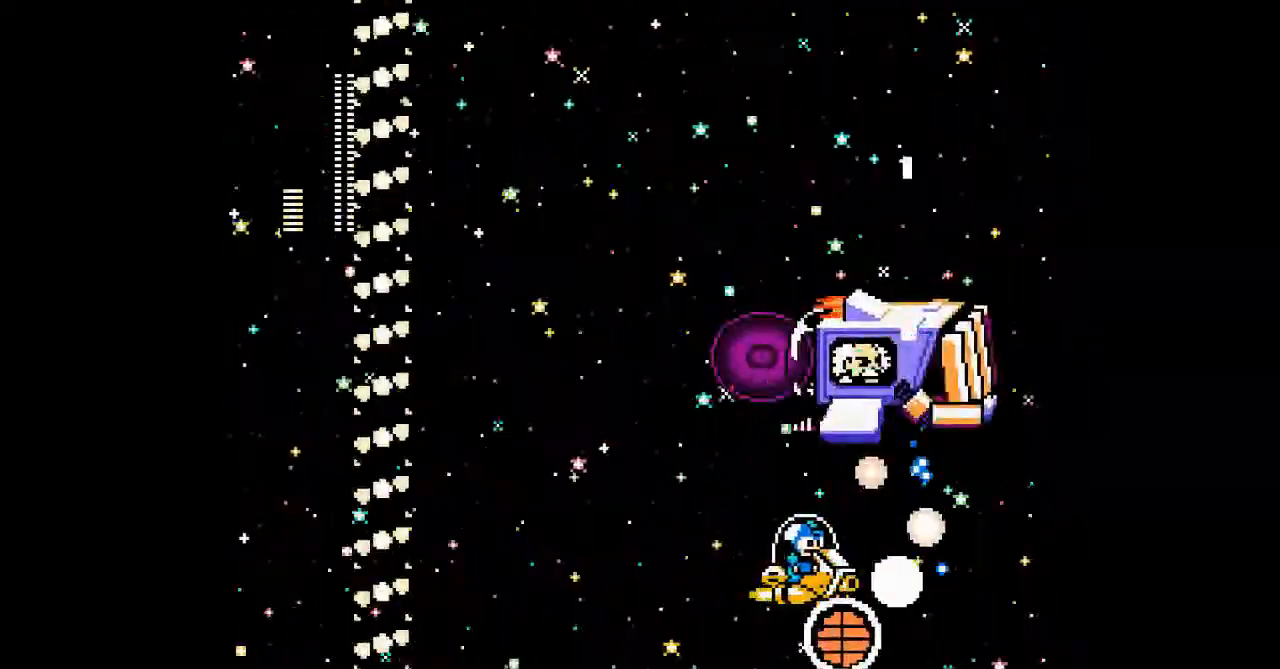
{"dt_ms": 500, "buttons": ["DPAD_UP"], "events": [[367, "DPAD_UP", "down"]]}
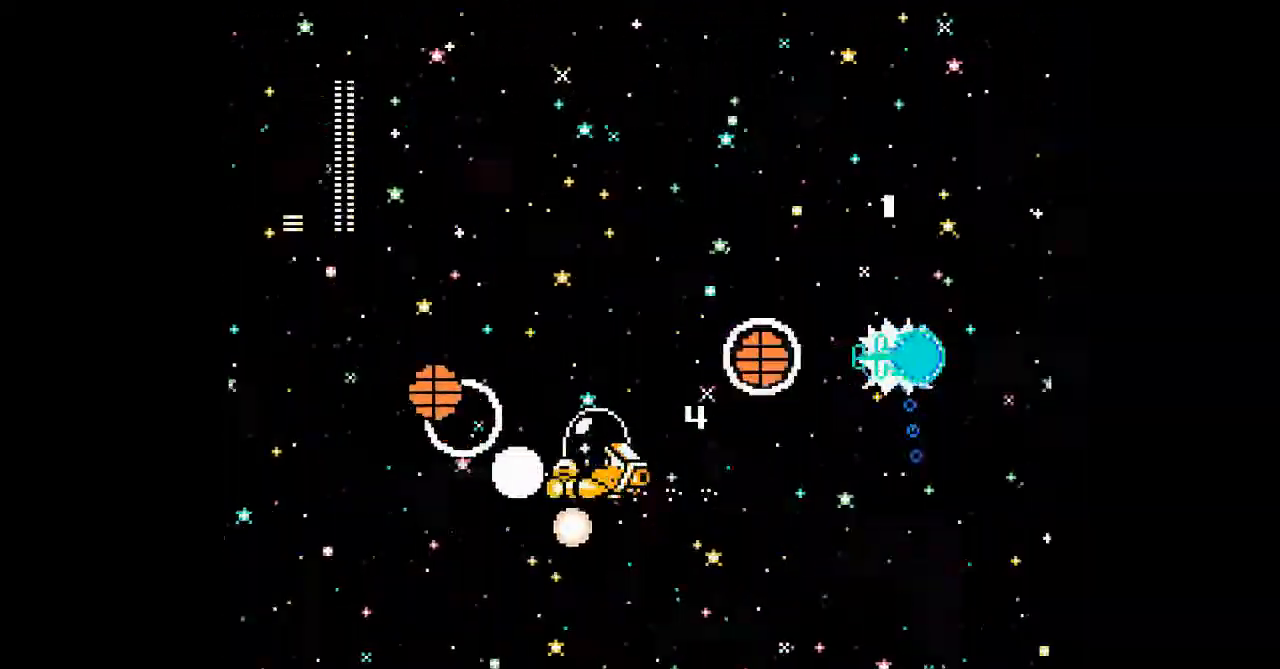
{"dt_ms": 500, "buttons": [], "events": [[67, "DPAD_UP", "up"], [367, "DPAD_RIGHT", "down"], [400, "DPAD_DOWN", "down"], [433, "DPAD_RIGHT", "up"], [500, "DPAD_DOWN", "up"]]}
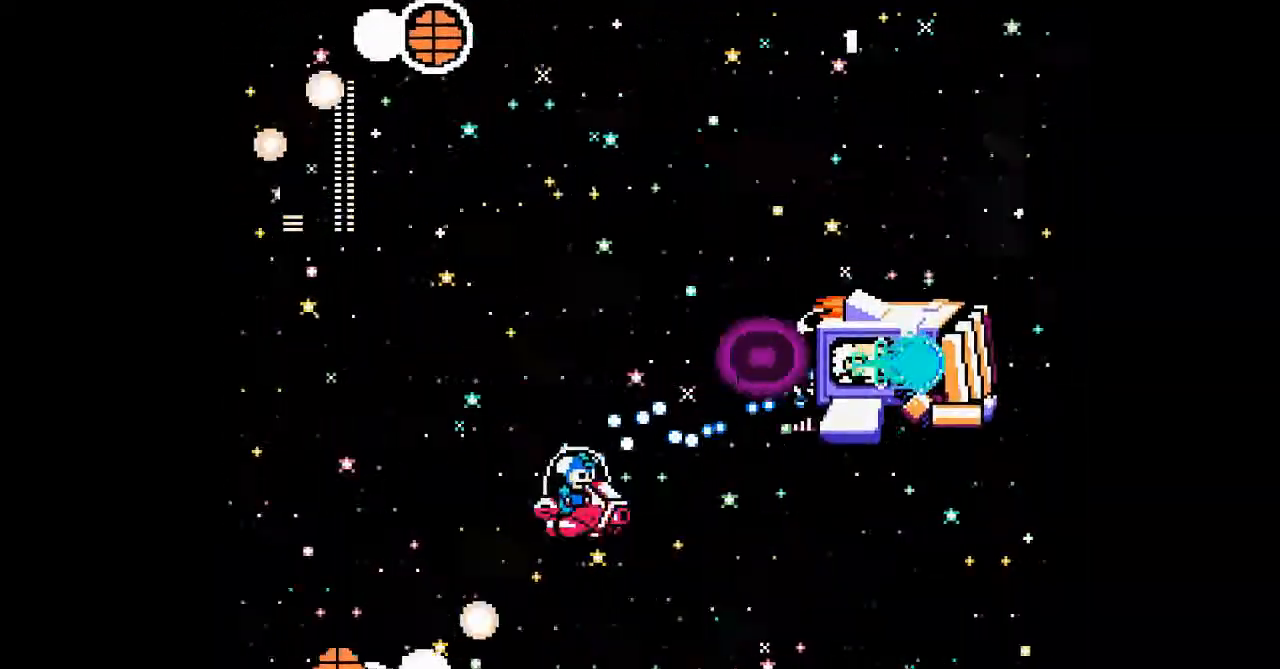
{"dt_ms": 500, "buttons": ["DPAD_DOWN"], "events": [[133, "DPAD_UP", "down"], [367, "DPAD_UP", "up"], [467, "DPAD_DOWN", "down"]]}